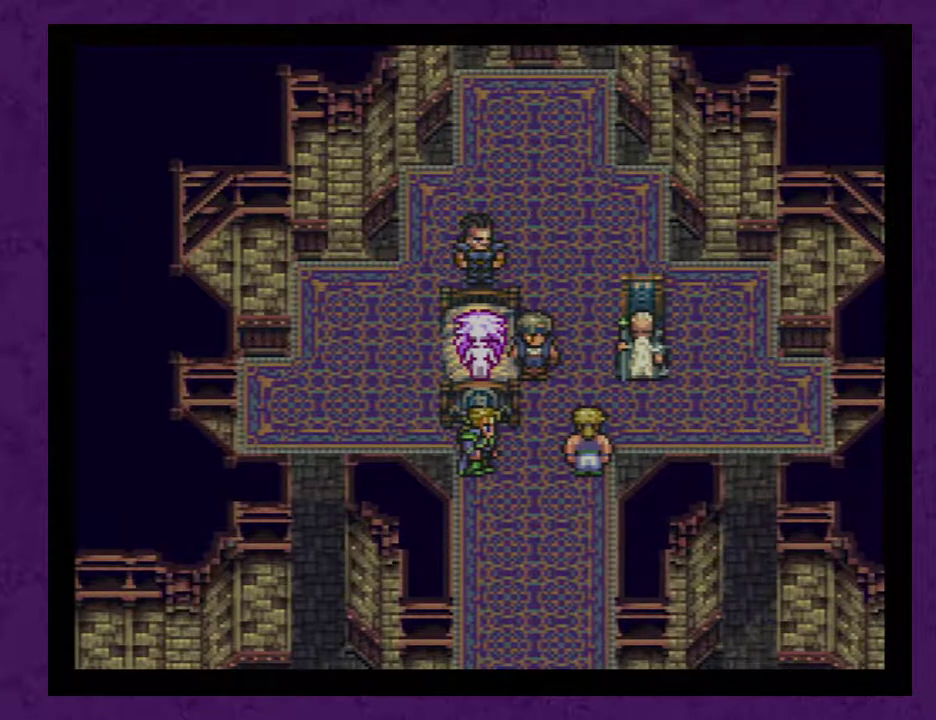
Gameplay with a controller (Nintendo layout); each line is a JSON object with the inputs held at the frame after it. "events" lists button and stick changes between this image and that frame as [ms after this image, input, new state], when the widget could be followed in between. Not read: L3 R3.
{"buttons": [], "events": []}
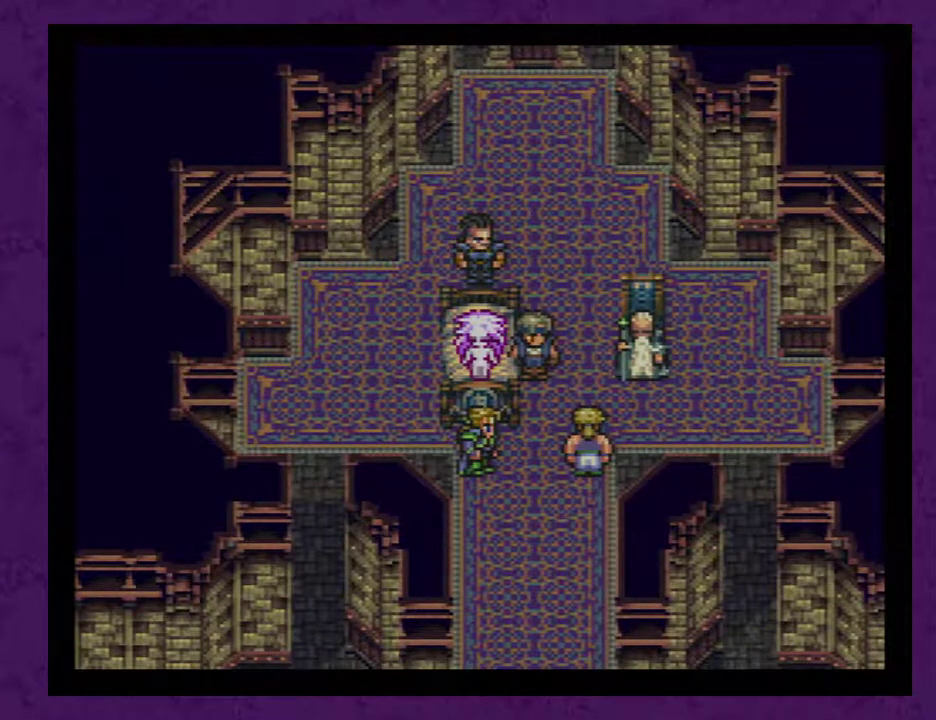
{"buttons": ["A"], "events": [[367, "A", "down"]]}
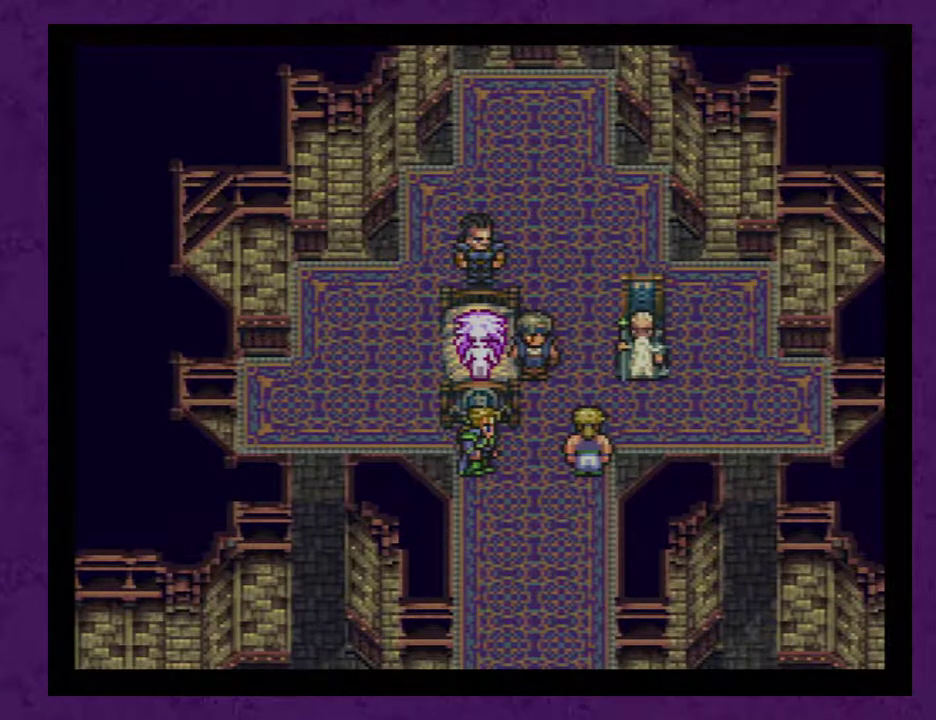
{"buttons": [], "events": [[50, "A", "up"], [217, "A", "down"], [300, "A", "up"], [367, "A", "down"], [450, "A", "up"]]}
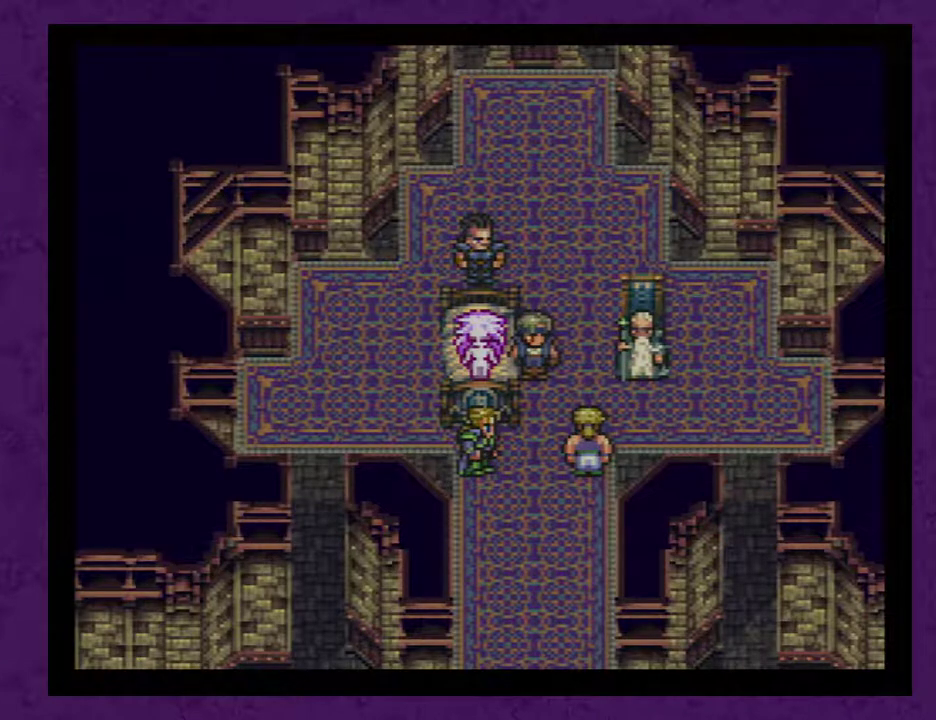
{"buttons": ["A"], "events": [[17, "A", "down"], [83, "A", "up"], [167, "A", "down"], [233, "A", "up"], [300, "A", "down"], [383, "A", "up"], [450, "A", "down"]]}
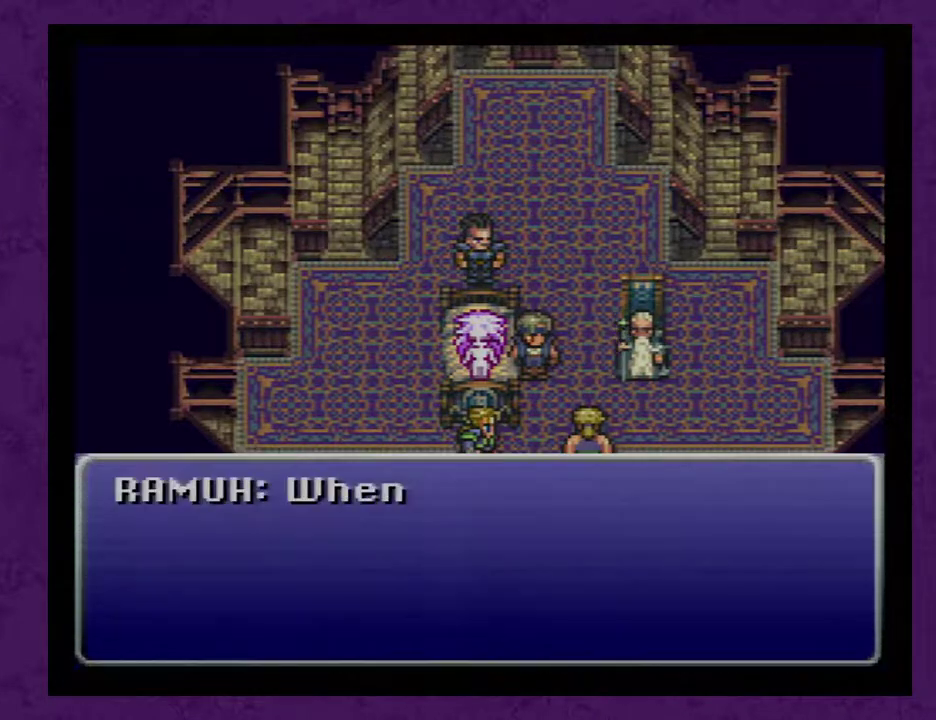
{"buttons": [], "events": [[33, "A", "up"], [100, "A", "down"], [167, "A", "up"], [283, "A", "down"], [350, "A", "up"], [433, "A", "down"], [500, "A", "up"]]}
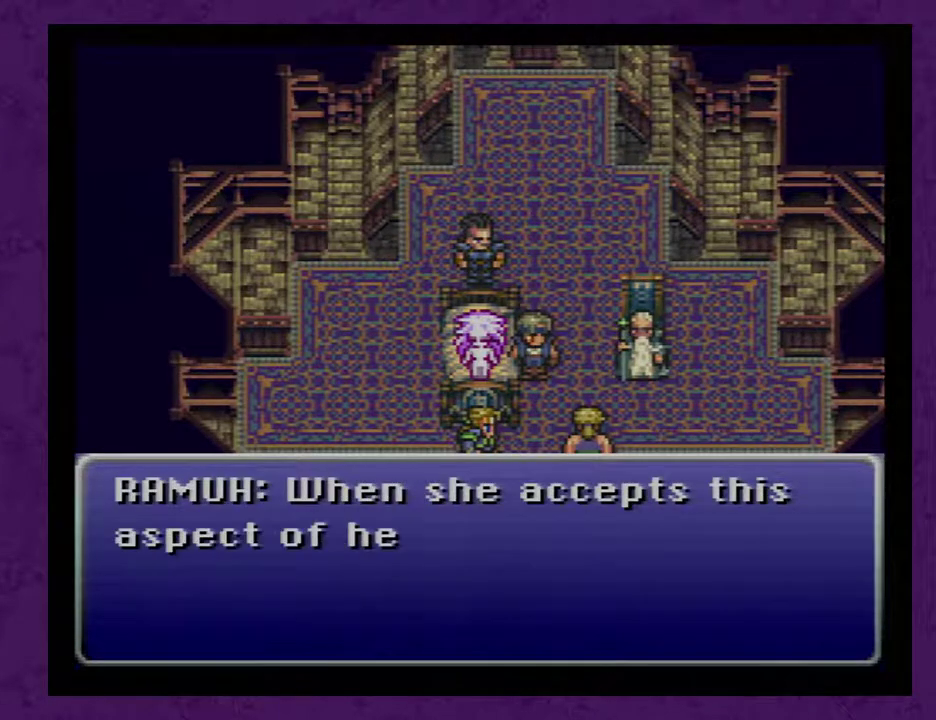
{"buttons": [], "events": [[67, "A", "down"], [150, "A", "up"], [217, "A", "down"], [267, "A", "up"], [367, "A", "down"], [433, "A", "up"]]}
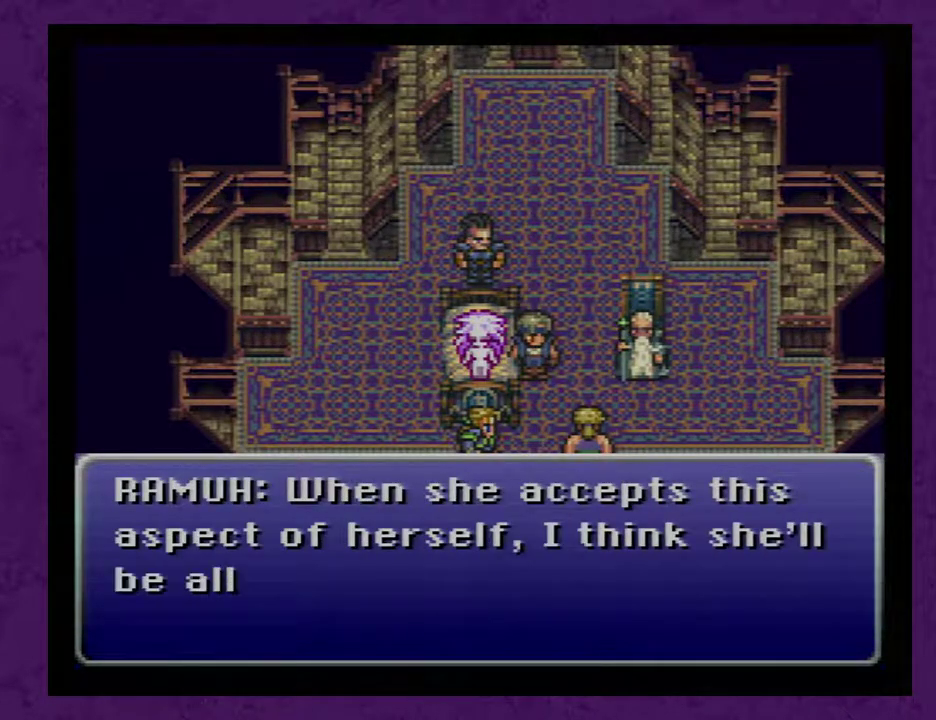
{"buttons": ["A"], "events": [[17, "A", "down"], [83, "A", "up"], [167, "A", "down"], [233, "A", "up"], [300, "A", "down"], [367, "A", "up"], [450, "A", "down"]]}
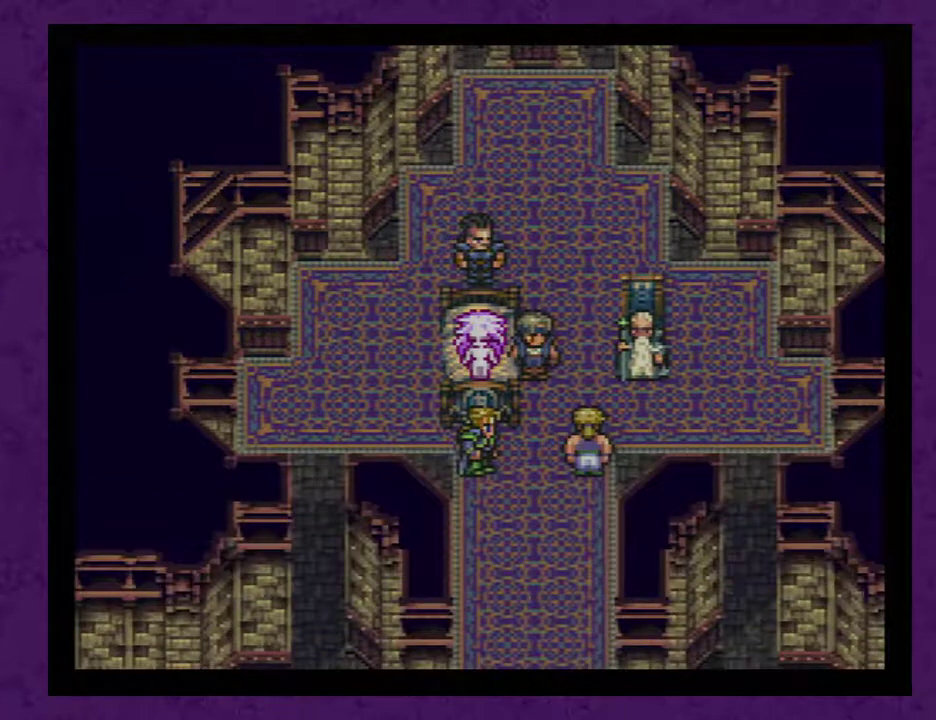
{"buttons": [], "events": [[17, "A", "up"], [100, "A", "down"], [200, "A", "up"], [267, "A", "down"], [333, "A", "up"], [417, "A", "down"], [483, "A", "up"]]}
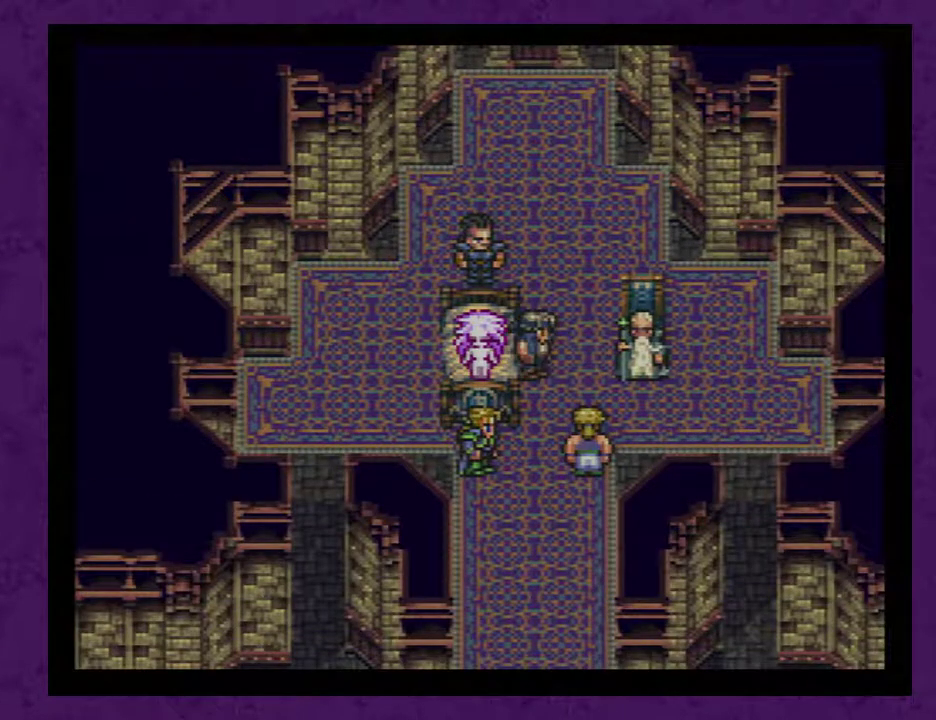
{"buttons": [], "events": [[50, "A", "down"], [133, "A", "up"], [233, "A", "down"], [267, "A", "up"], [383, "A", "down"], [450, "A", "up"]]}
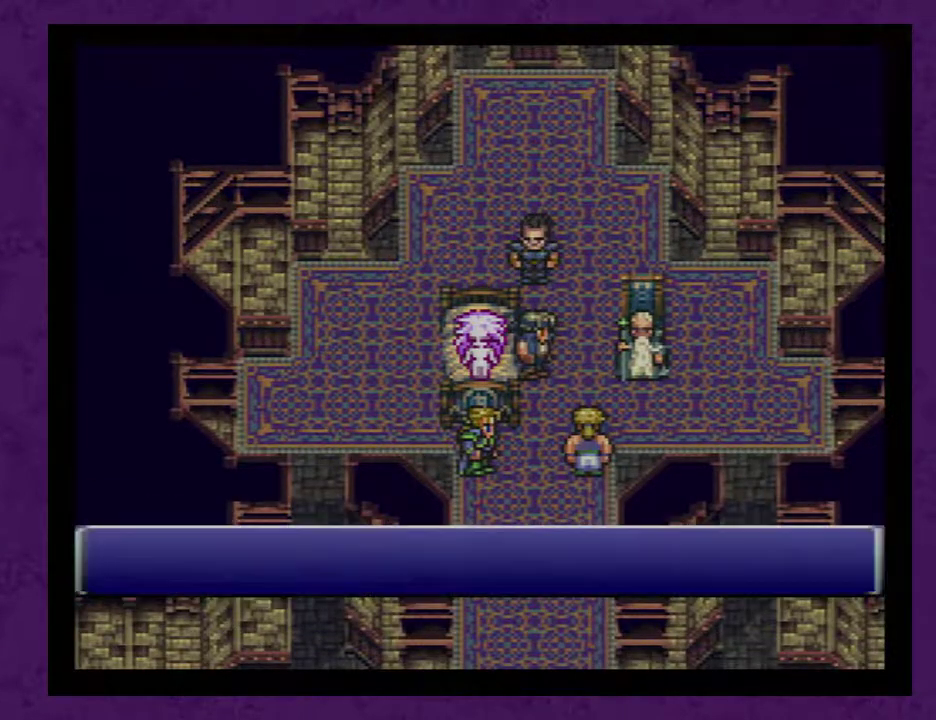
{"buttons": ["A"], "events": [[17, "A", "down"], [100, "A", "up"], [200, "A", "down"], [233, "A", "up"], [483, "A", "down"]]}
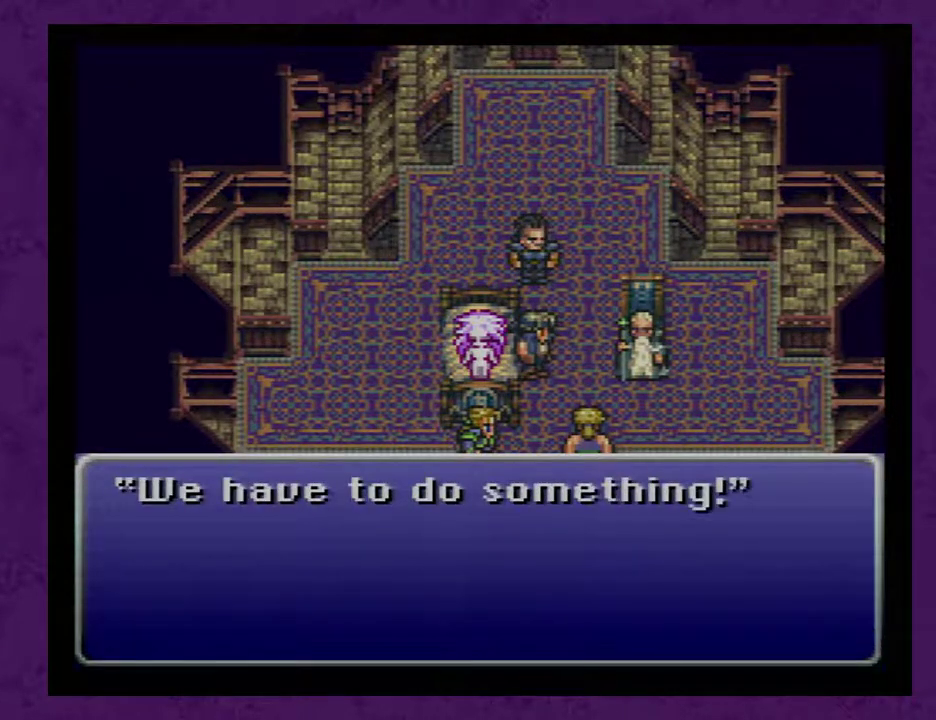
{"buttons": ["A"], "events": [[67, "A", "up"], [167, "A", "down"], [217, "A", "up"], [317, "A", "down"], [383, "A", "up"], [467, "A", "down"]]}
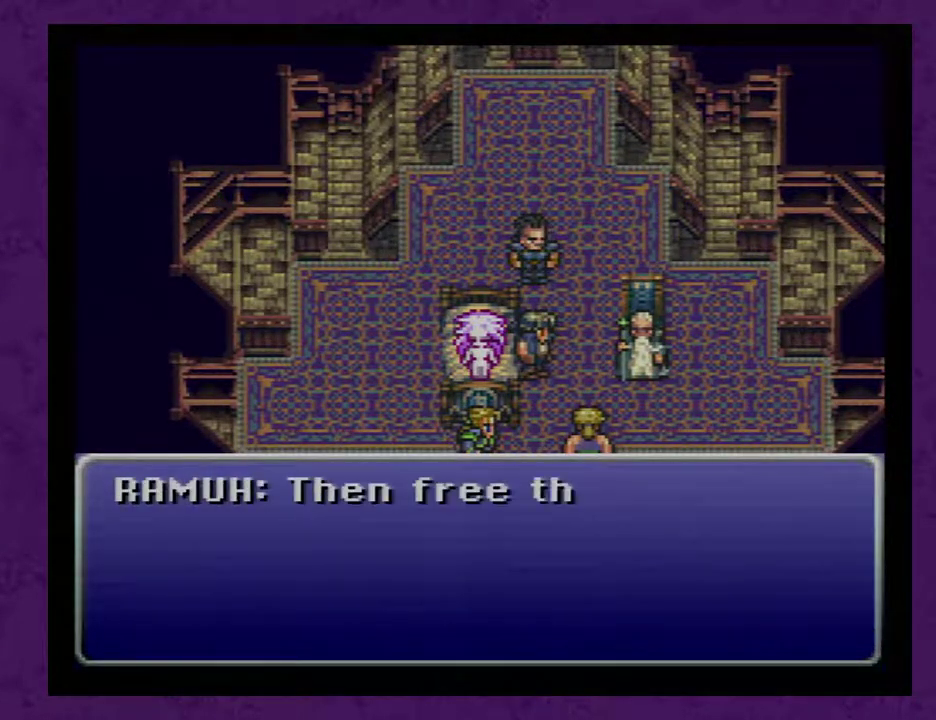
{"buttons": [], "events": [[67, "A", "up"]]}
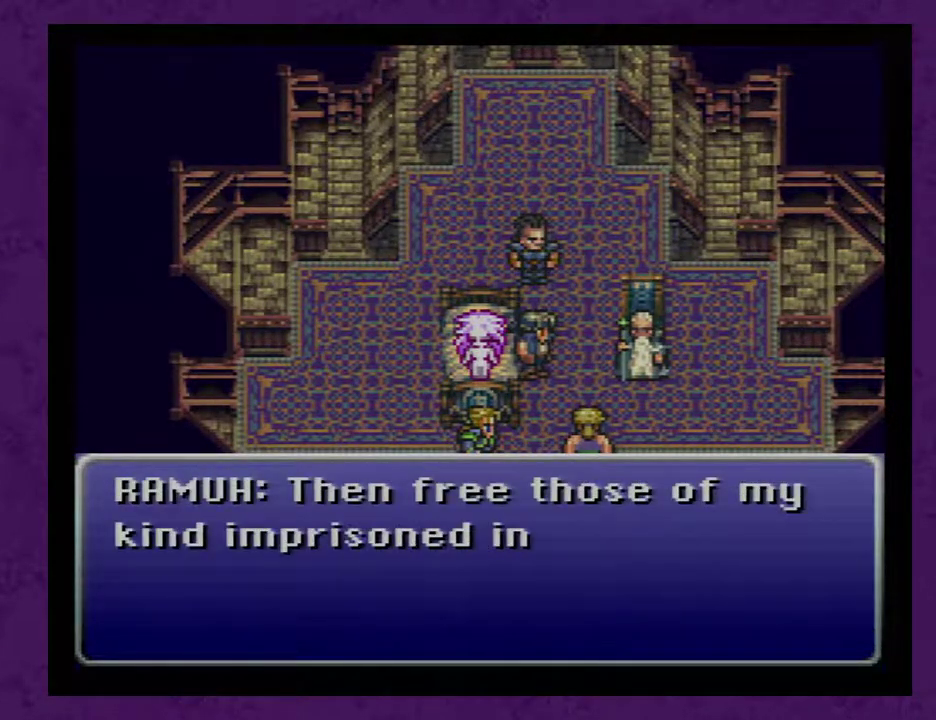
{"buttons": [], "events": [[67, "A", "down"], [167, "A", "up"], [200, "A", "down"], [283, "A", "up"], [383, "A", "down"], [467, "A", "up"]]}
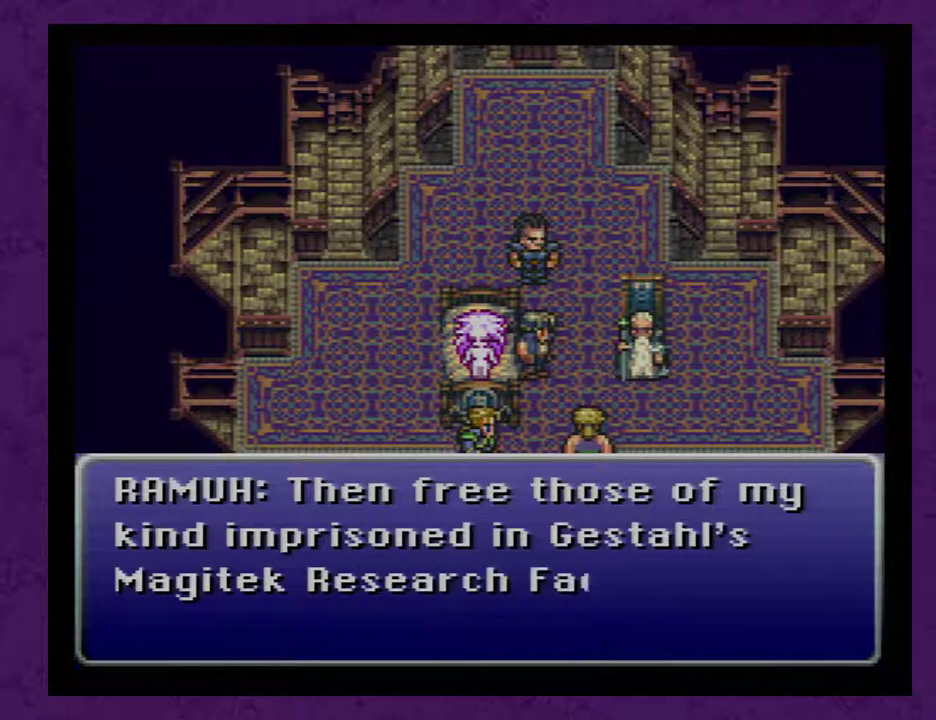
{"buttons": ["A"], "events": [[67, "A", "down"], [183, "A", "up"], [283, "A", "down"], [350, "A", "up"], [467, "A", "down"]]}
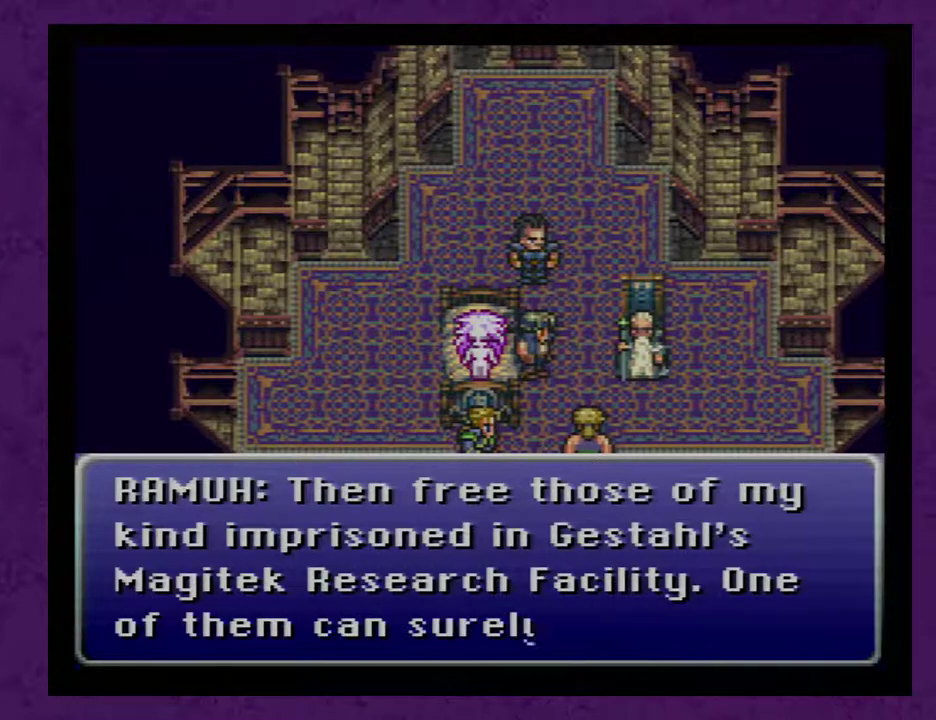
{"buttons": [], "events": [[33, "A", "up"], [417, "A", "down"], [500, "A", "up"]]}
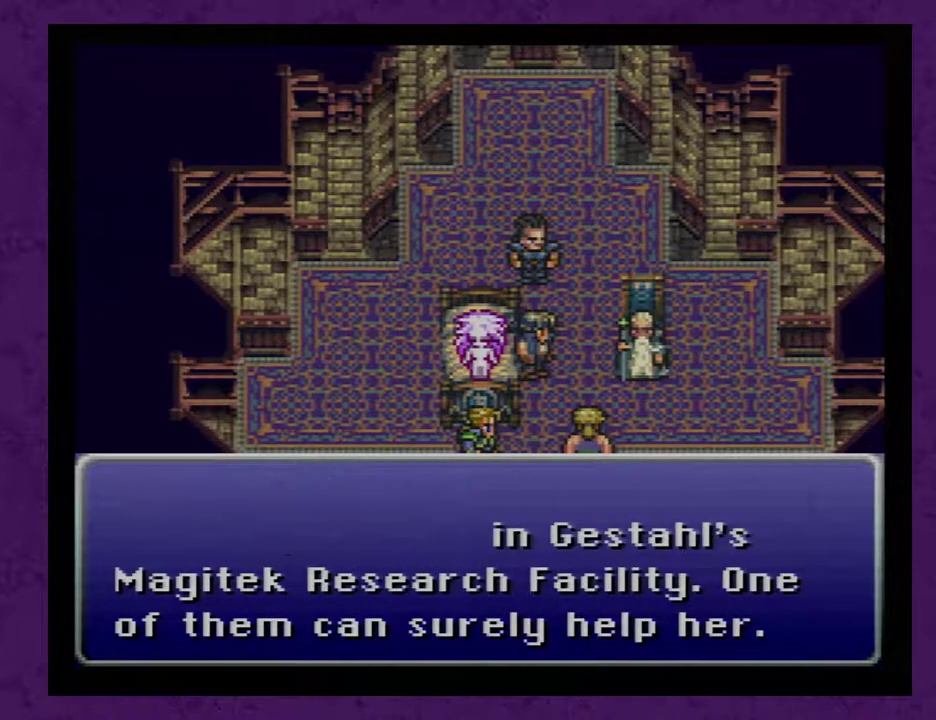
{"buttons": [], "events": [[100, "A", "down"], [167, "A", "up"], [217, "A", "down"], [317, "A", "up"], [383, "A", "down"], [467, "A", "up"]]}
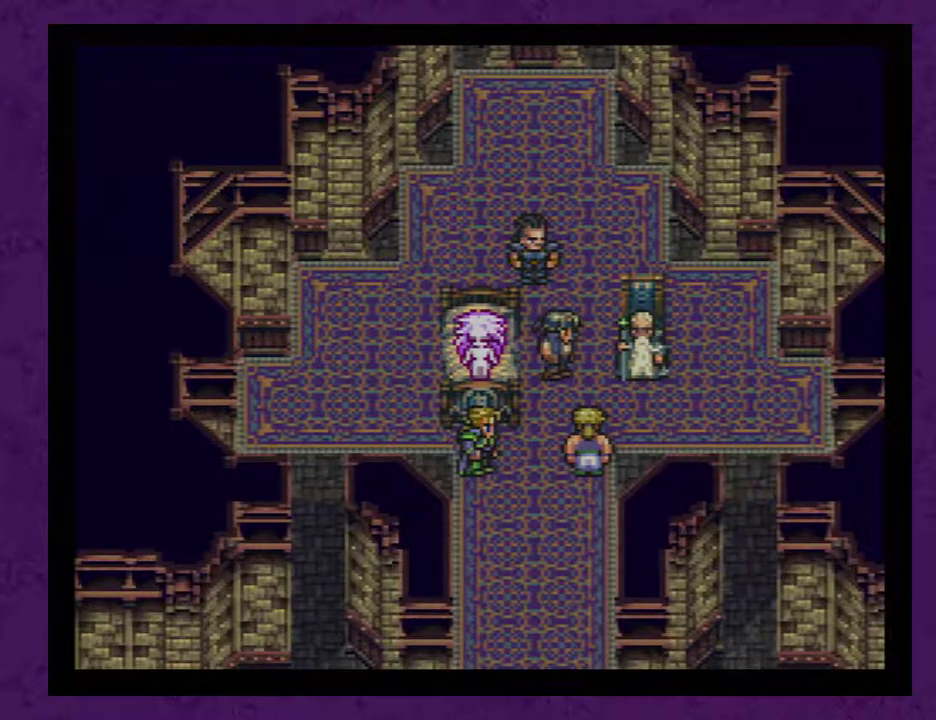
{"buttons": ["A"], "events": [[33, "A", "down"], [133, "A", "up"], [217, "A", "down"], [283, "A", "up"], [350, "A", "down"]]}
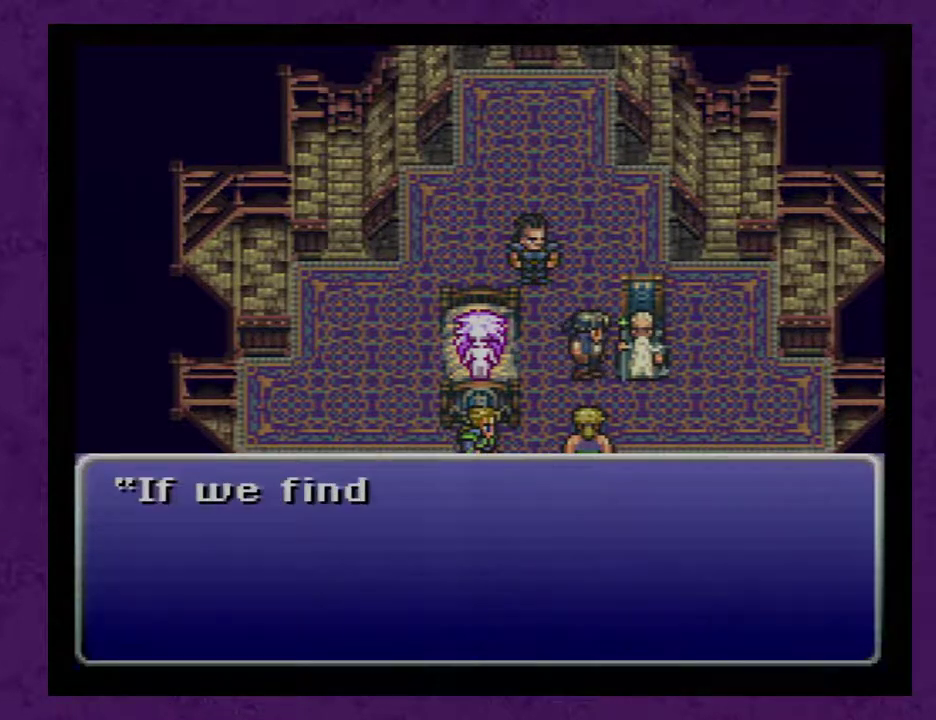
{"buttons": [], "events": [[67, "A", "up"], [167, "A", "down"], [217, "A", "up"], [350, "A", "down"], [383, "A", "up"]]}
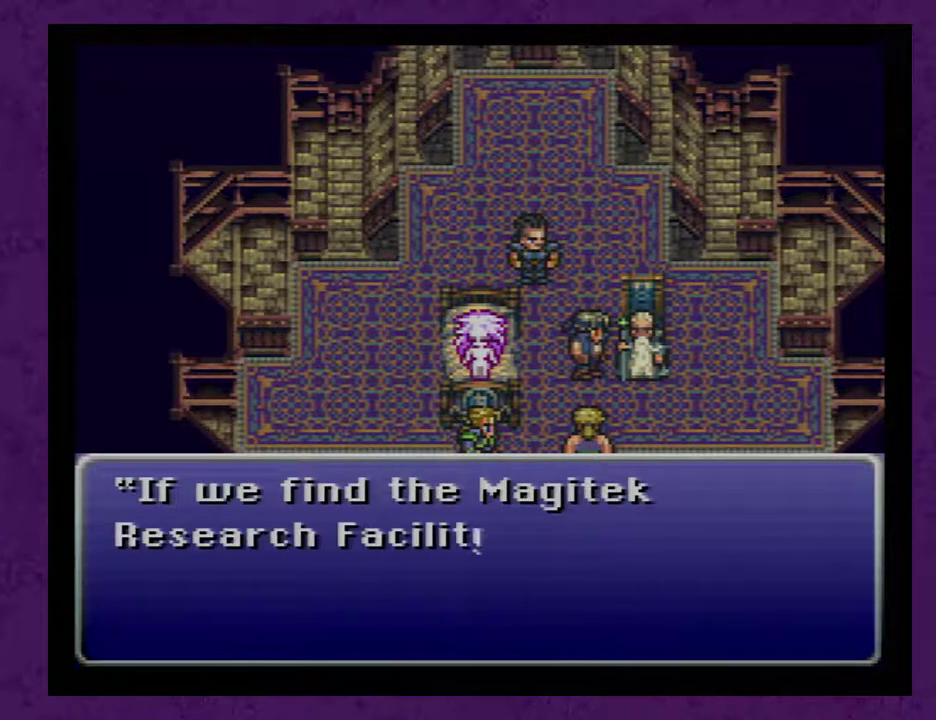
{"buttons": [], "events": []}
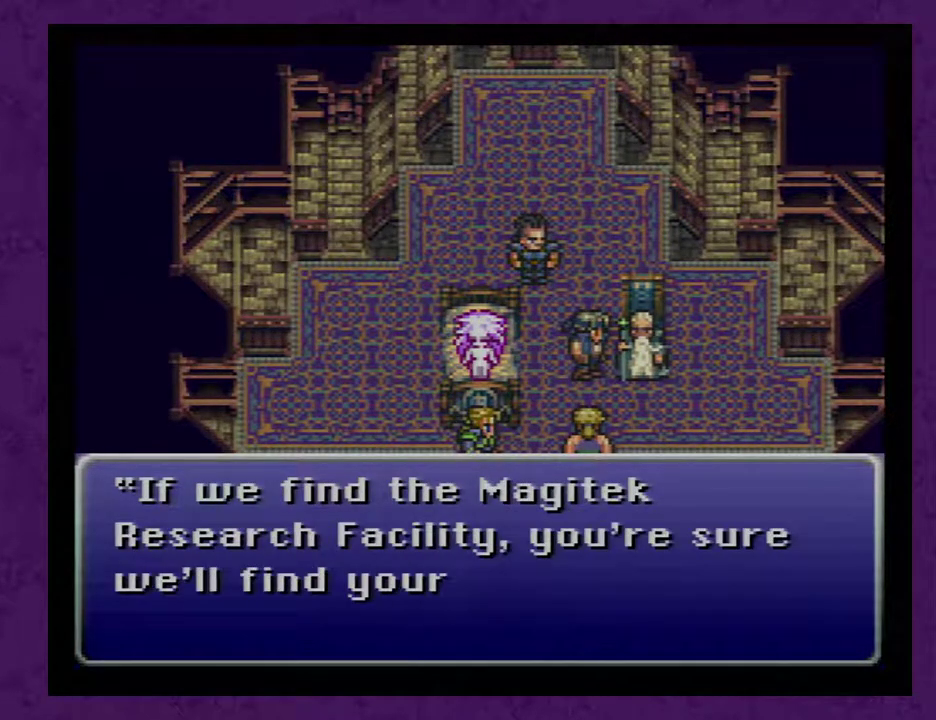
{"buttons": ["A"], "events": [[500, "A", "down"]]}
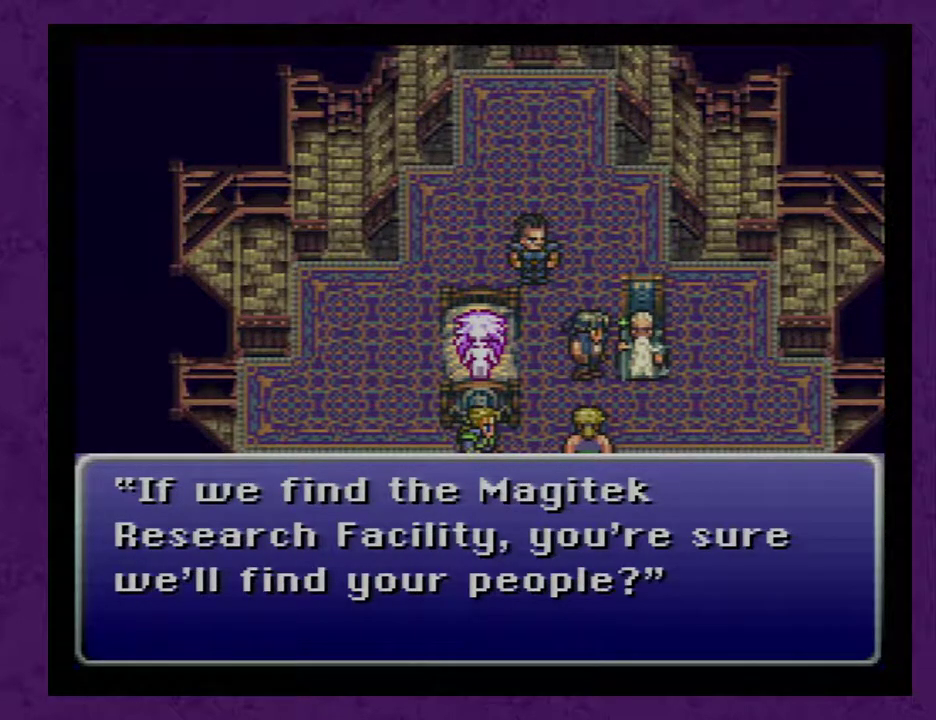
{"buttons": [], "events": [[133, "A", "up"], [217, "A", "down"], [250, "A", "up"]]}
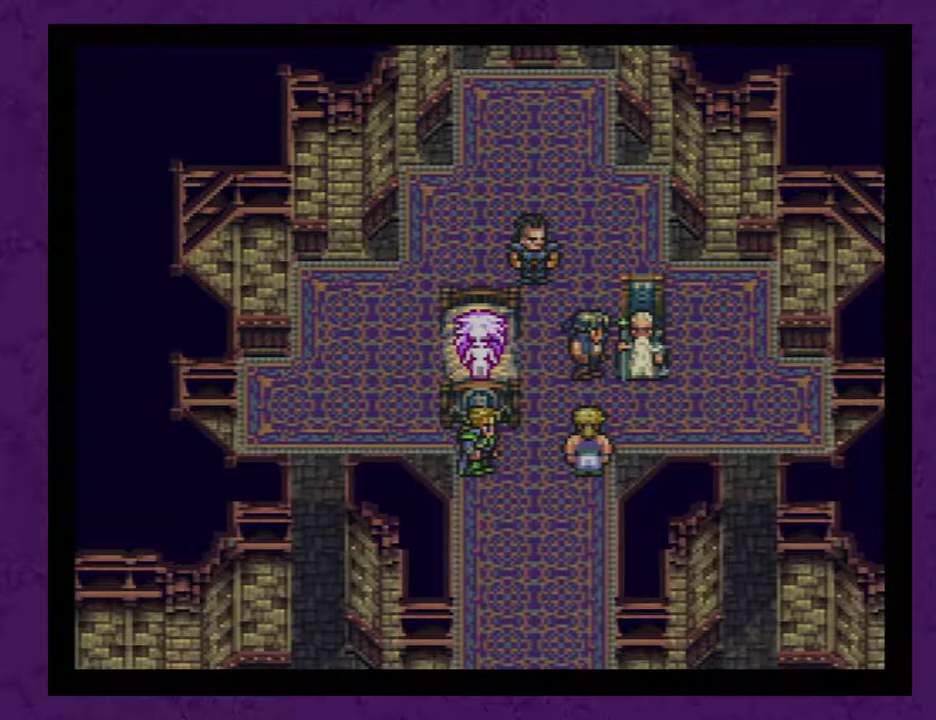
{"buttons": [], "events": [[83, "A", "down"], [217, "A", "up"]]}
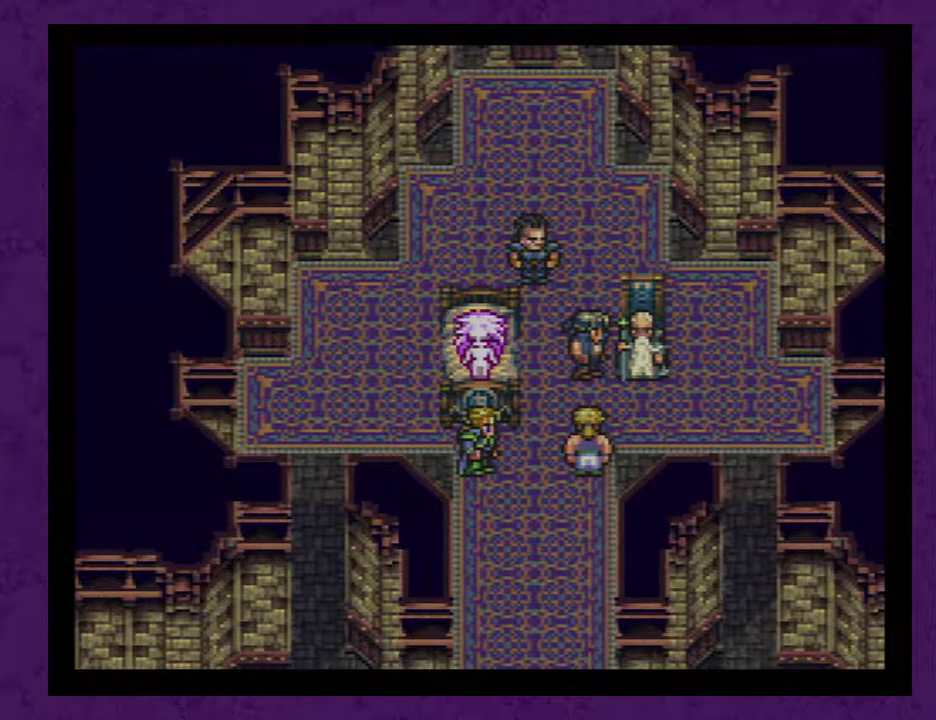
{"buttons": ["A"], "events": [[150, "A", "down"], [233, "A", "up"], [333, "A", "down"], [417, "A", "up"], [483, "A", "down"]]}
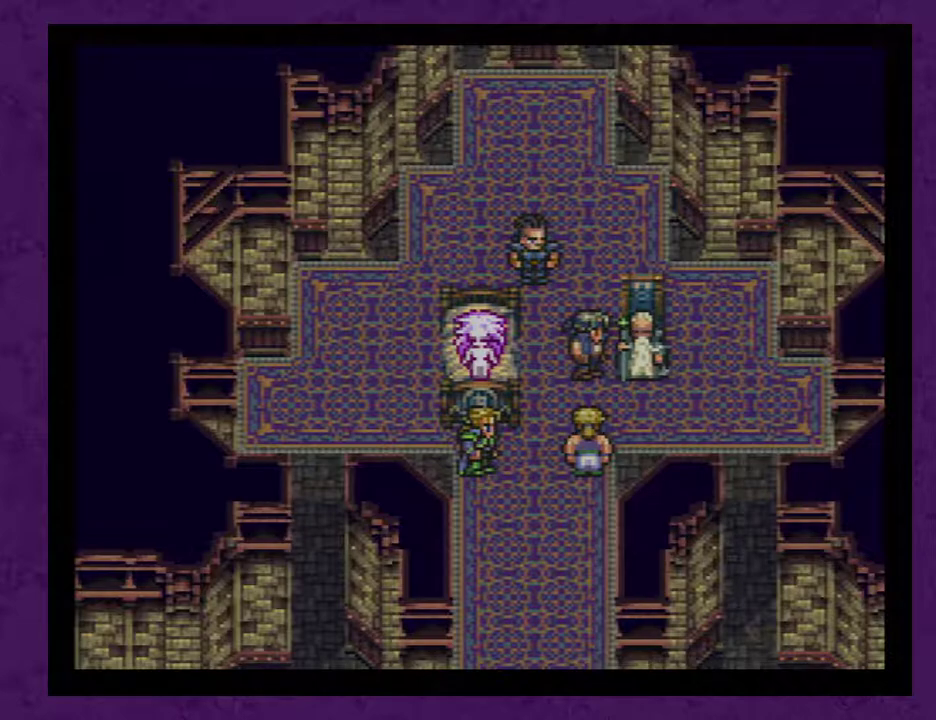
{"buttons": ["A"], "events": [[50, "A", "up"], [200, "A", "down"], [267, "A", "up"], [333, "A", "down"], [417, "A", "up"], [483, "A", "down"]]}
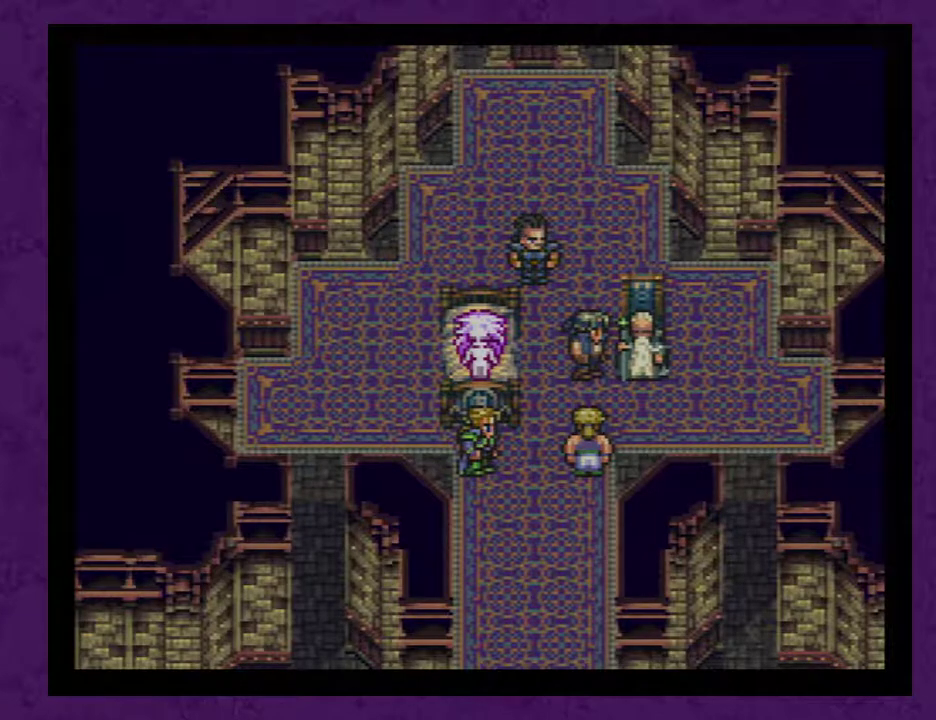
{"buttons": ["A"], "events": [[100, "A", "up"], [133, "A", "down"], [383, "A", "up"], [450, "A", "down"]]}
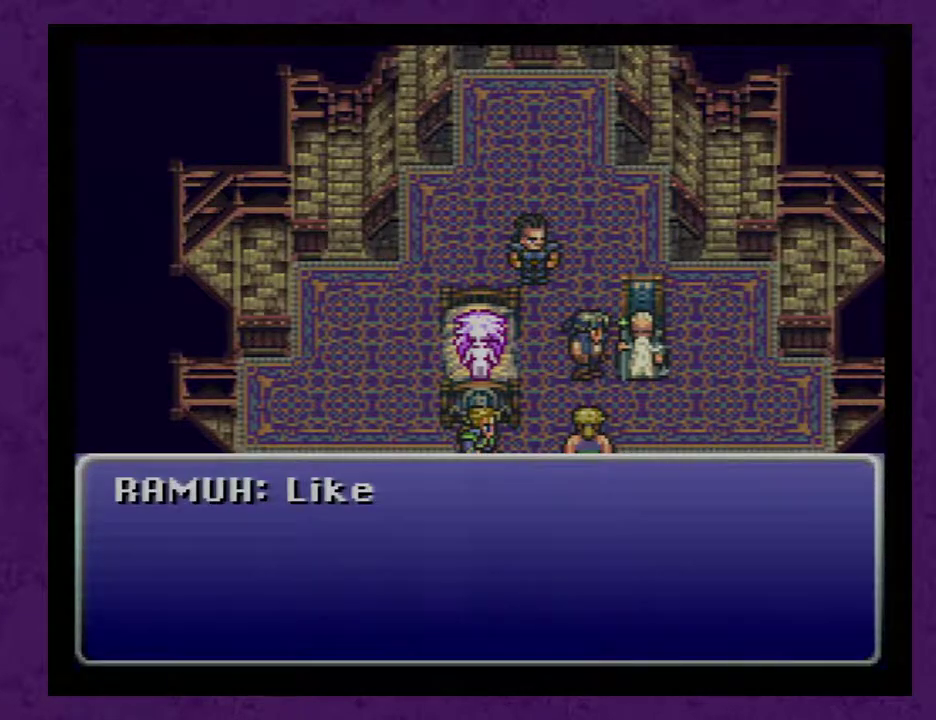
{"buttons": [], "events": [[33, "A", "up"], [100, "A", "down"], [217, "A", "up"], [250, "A", "down"], [350, "A", "up"], [433, "A", "down"], [467, "A", "up"]]}
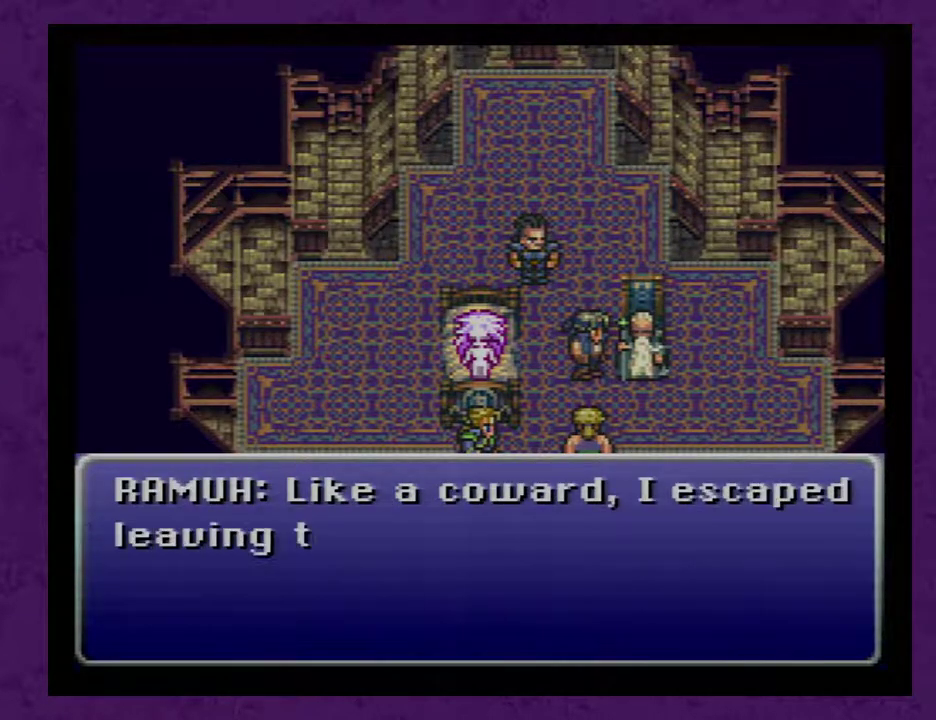
{"buttons": ["A"], "events": [[183, "A", "down"], [283, "A", "up"], [333, "A", "down"], [433, "A", "up"], [500, "A", "down"]]}
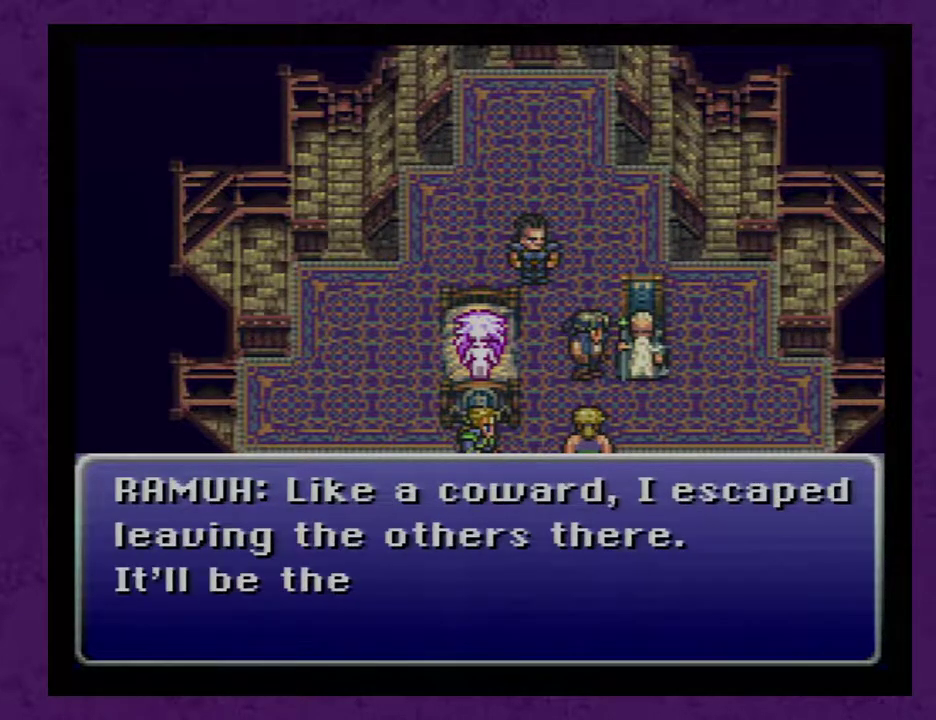
{"buttons": ["A"], "events": [[83, "A", "up"], [150, "A", "down"], [267, "A", "up"], [300, "A", "down"], [400, "A", "up"], [467, "A", "down"]]}
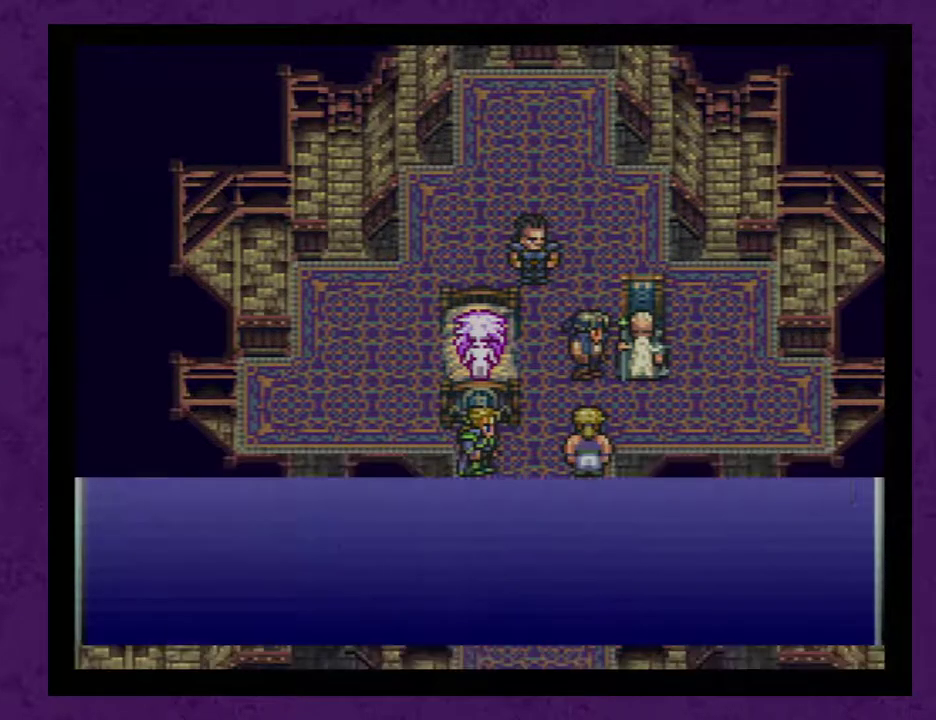
{"buttons": ["A"], "events": [[83, "A", "up"], [150, "A", "down"], [233, "A", "up"], [300, "A", "down"], [433, "A", "up"], [483, "A", "down"]]}